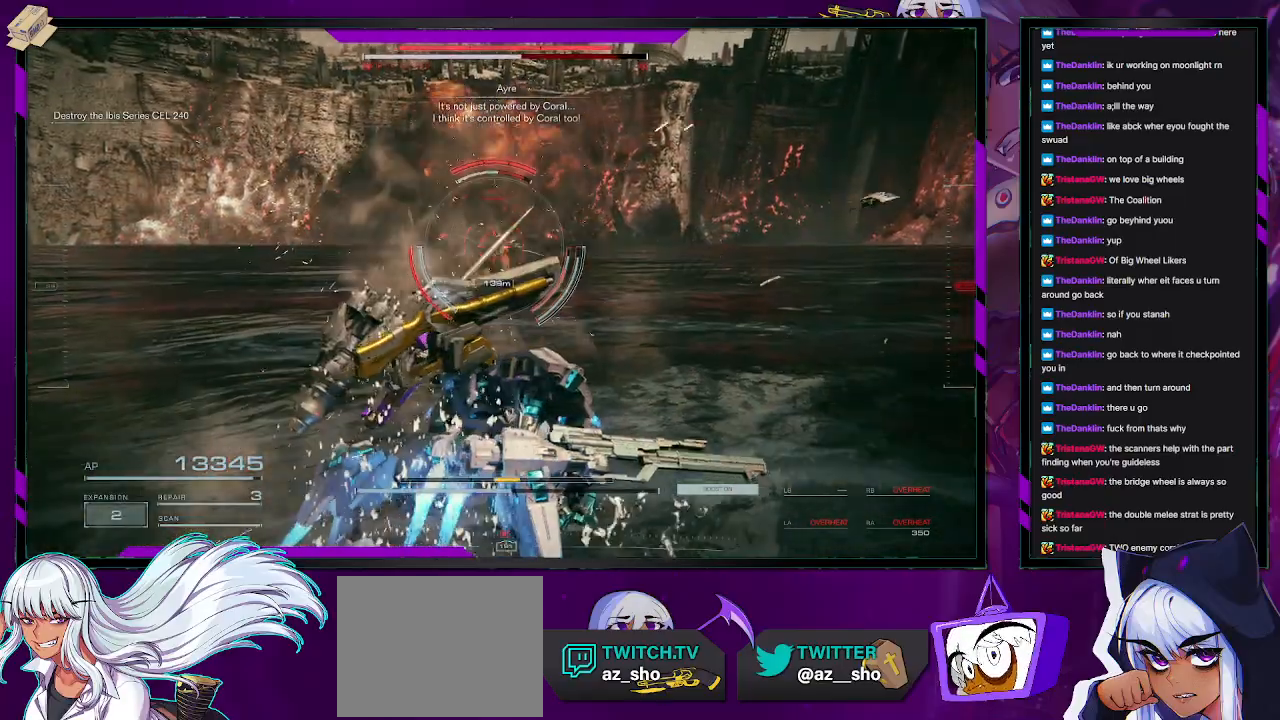
Gameplay with a controller (Xbox layout); each line is a JSON object with the inputs held at the frame after it. "events" lists button and stick changes between this image and that frame as [ms after this image, input, new state], when the widget could be followed in between.
{"buttons": [], "left_stick": "up-left", "right_stick": "center", "events": [[133, "left_stick", "up-left"]]}
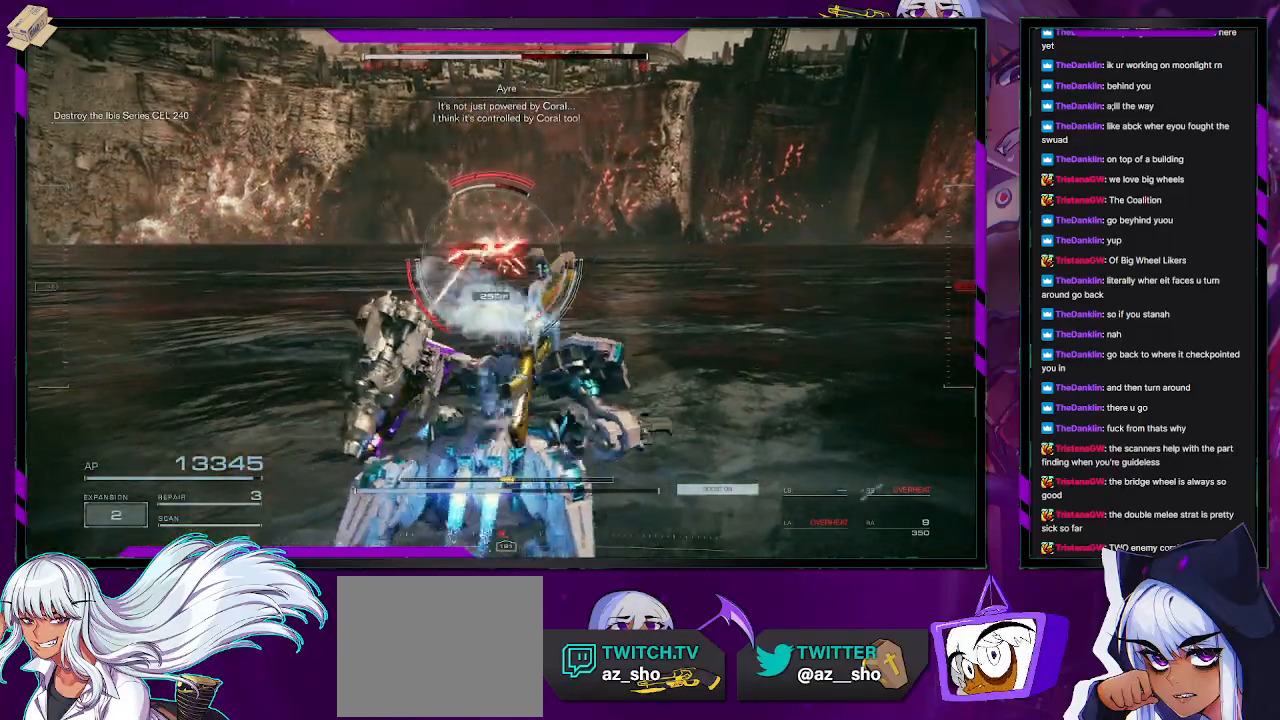
{"buttons": ["R2"], "left_stick": "up-left", "right_stick": "center", "events": [[333, "R2", "down"]]}
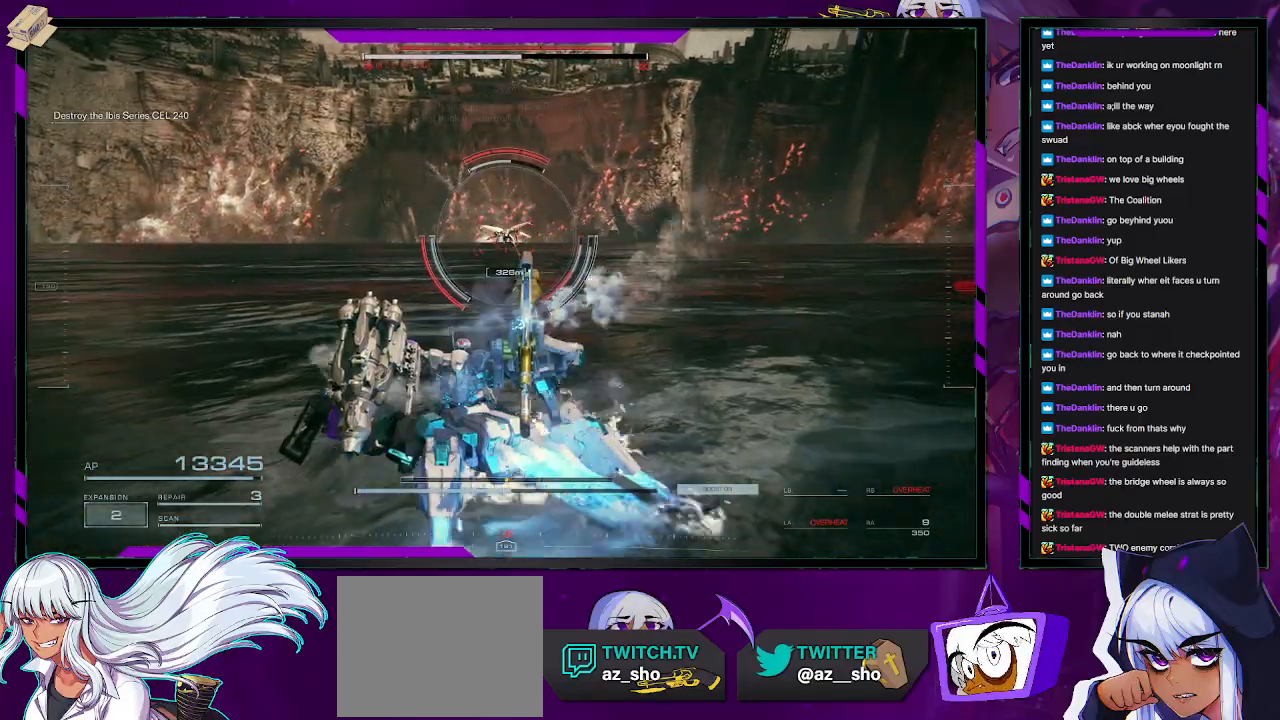
{"buttons": ["R2"], "left_stick": "up-left", "right_stick": "center", "events": []}
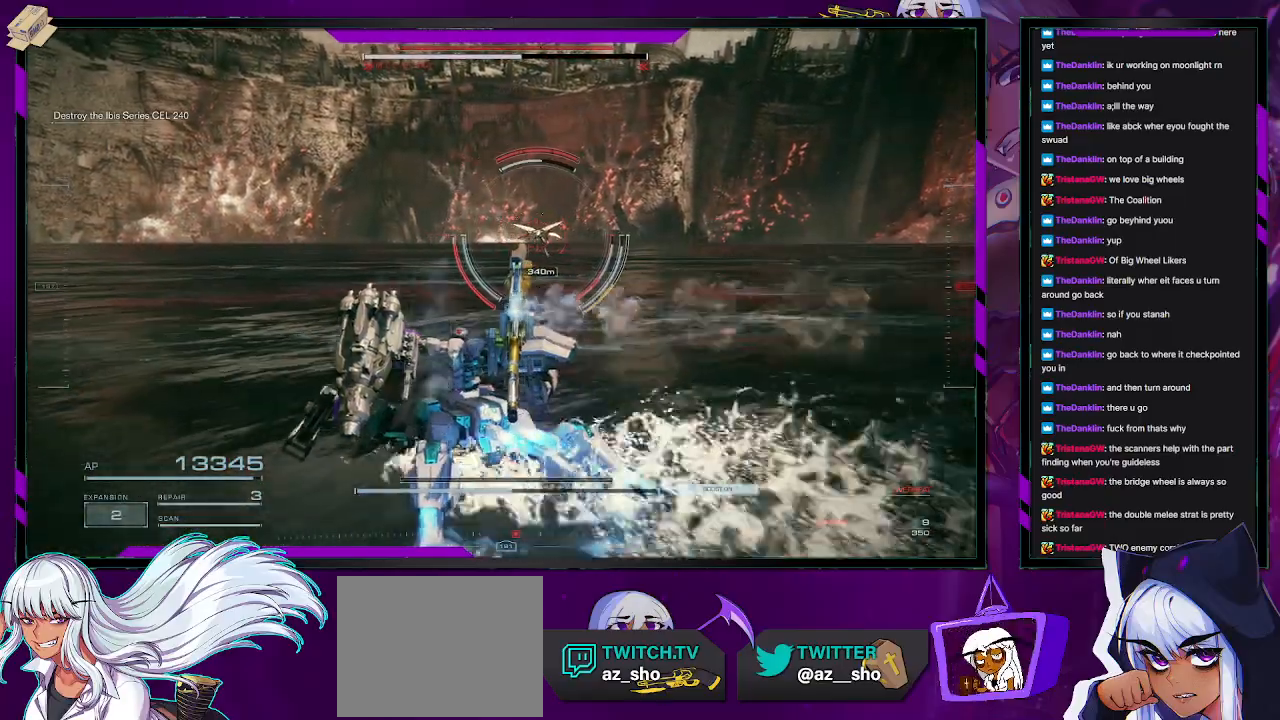
{"buttons": ["R2"], "left_stick": "up-left", "right_stick": "center", "events": [[150, "right_stick", "right"], [417, "right_stick", "center"]]}
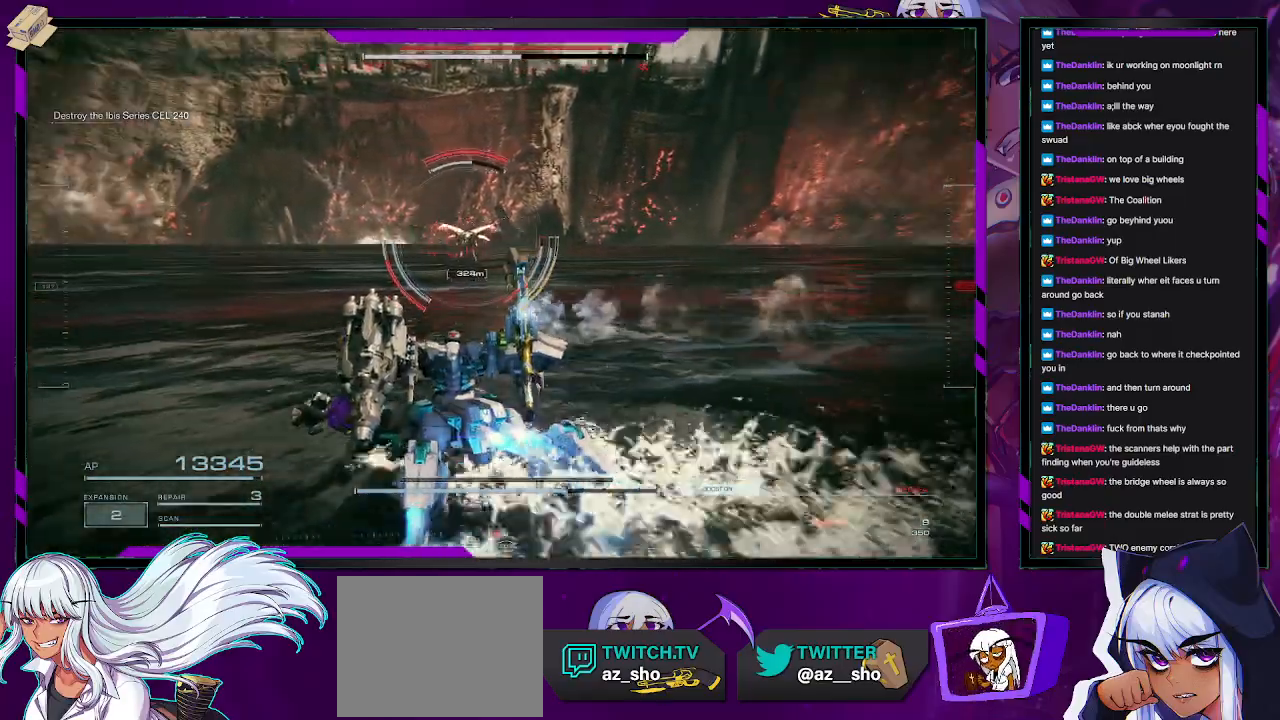
{"buttons": ["R2"], "left_stick": "up-left", "right_stick": "right", "events": [[450, "right_stick", "right"]]}
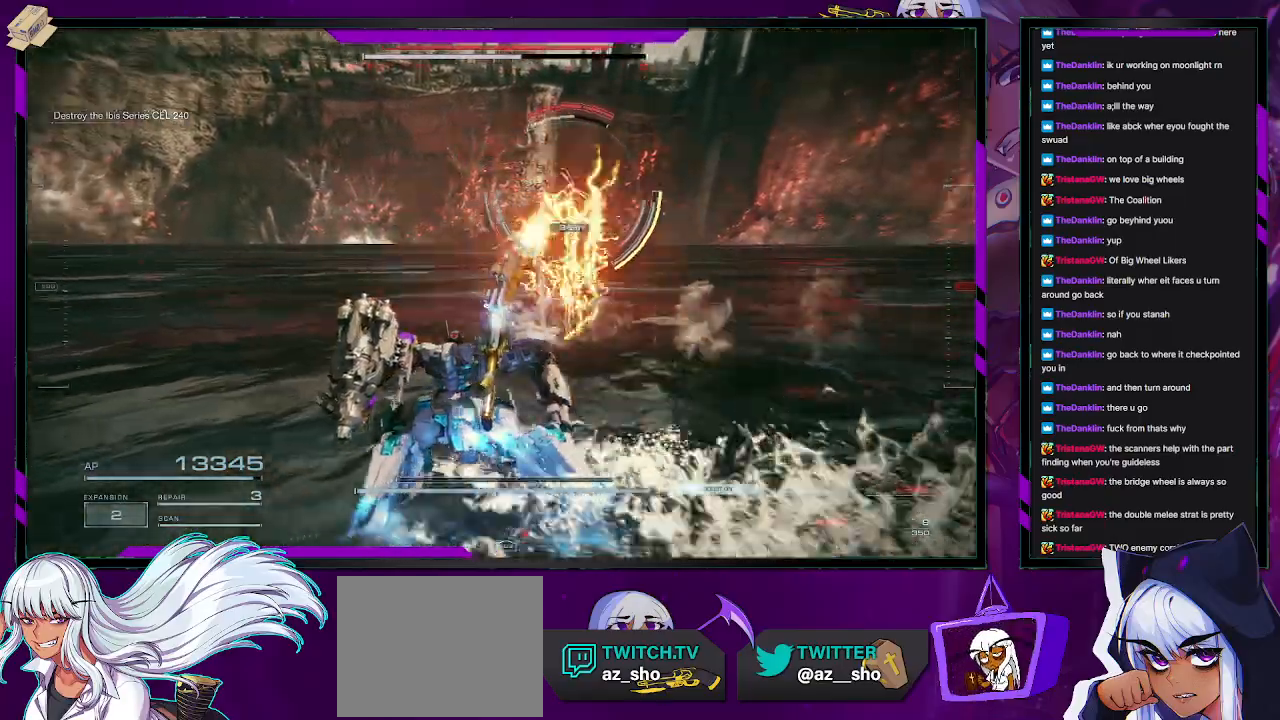
{"buttons": ["R2"], "left_stick": "left", "right_stick": "center", "events": [[150, "right_stick", "center"], [250, "left_stick", "left"]]}
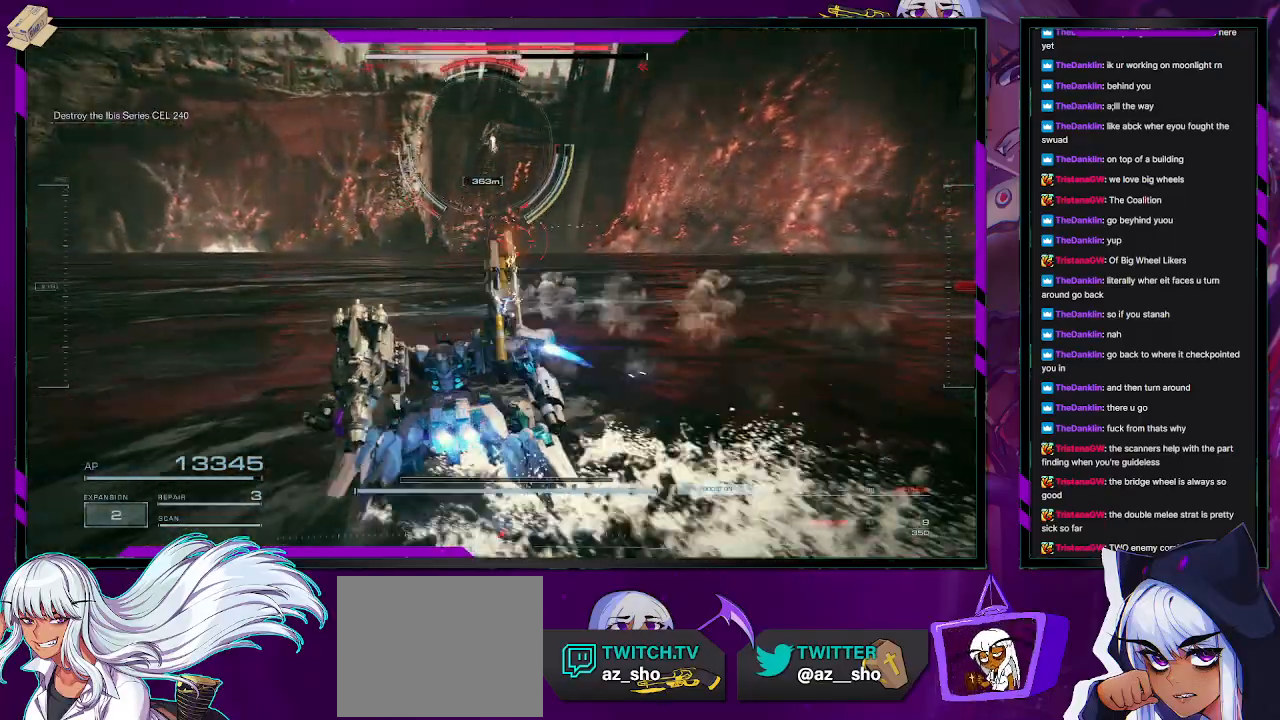
{"buttons": ["R2"], "left_stick": "left", "right_stick": "center", "events": []}
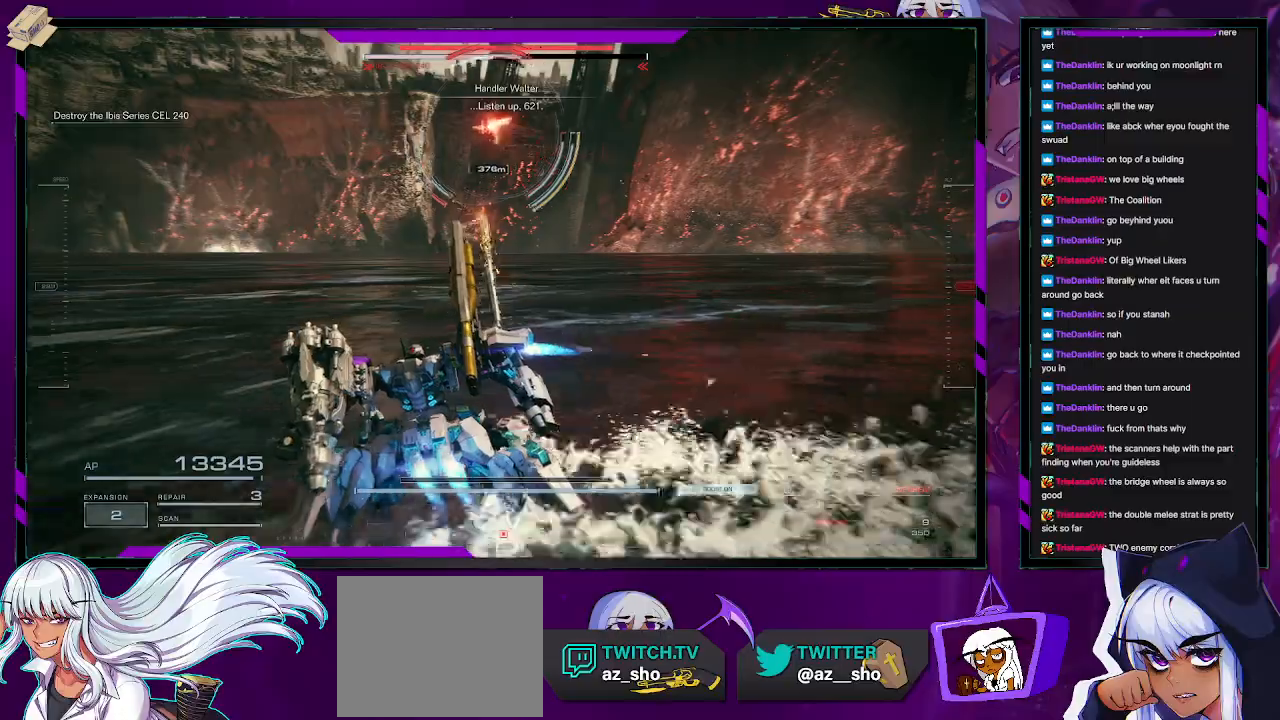
{"buttons": ["R2"], "left_stick": "down-left", "right_stick": "left", "events": [[17, "left_stick", "down-left"], [500, "right_stick", "left"]]}
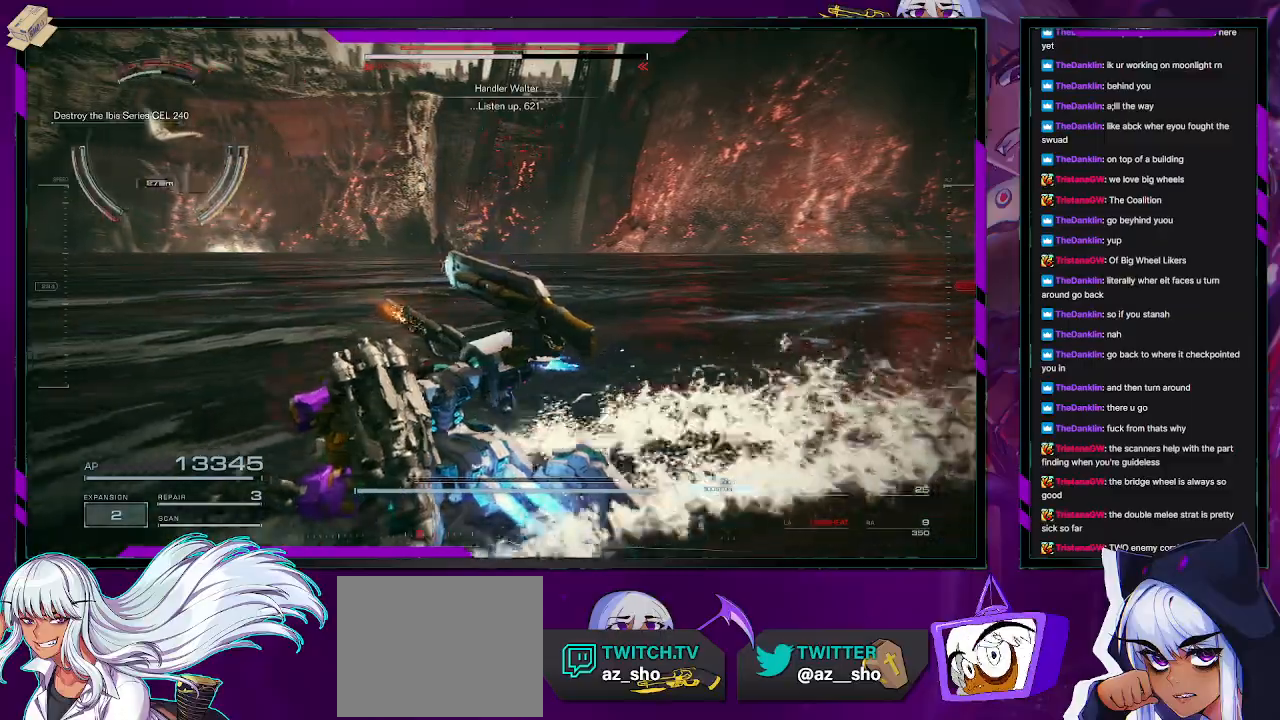
{"buttons": ["R2"], "left_stick": "down-left", "right_stick": "center", "events": [[150, "right_stick", "center"]]}
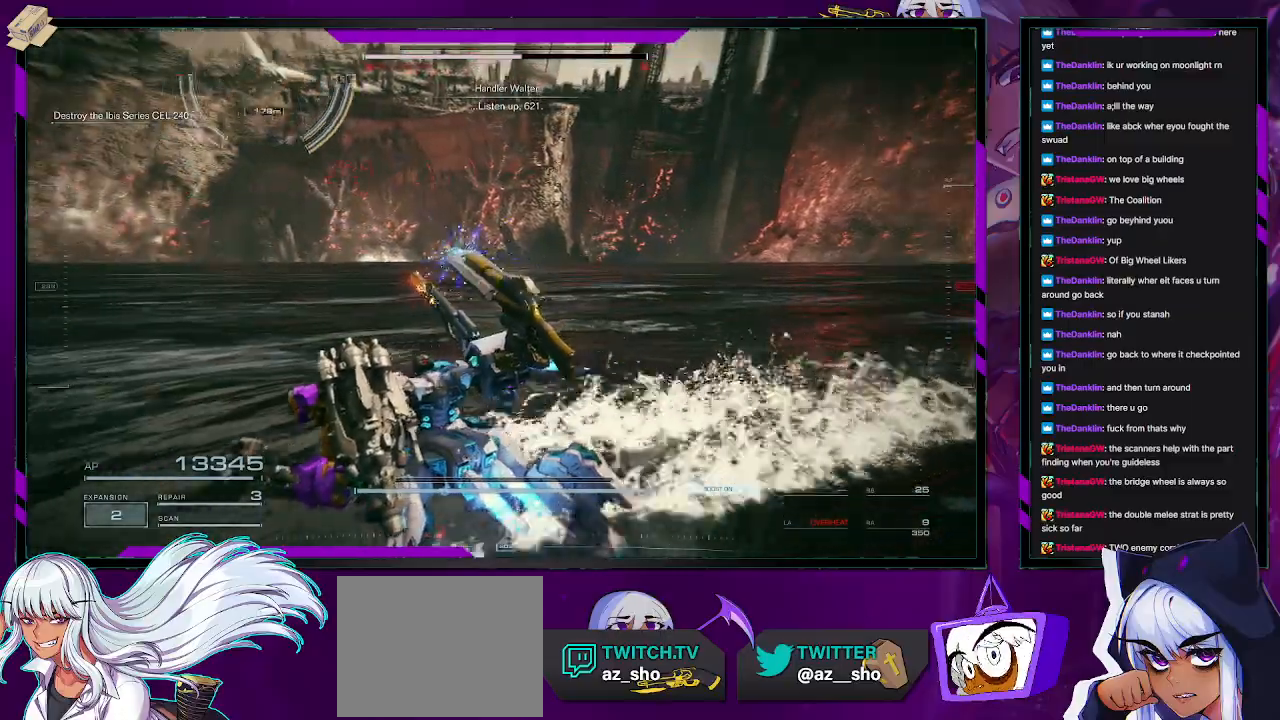
{"buttons": ["R2"], "left_stick": "down", "right_stick": "center", "events": [[33, "right_stick", "up"], [183, "right_stick", "center"], [250, "left_stick", "down"], [317, "right_stick", "right"], [500, "right_stick", "center"]]}
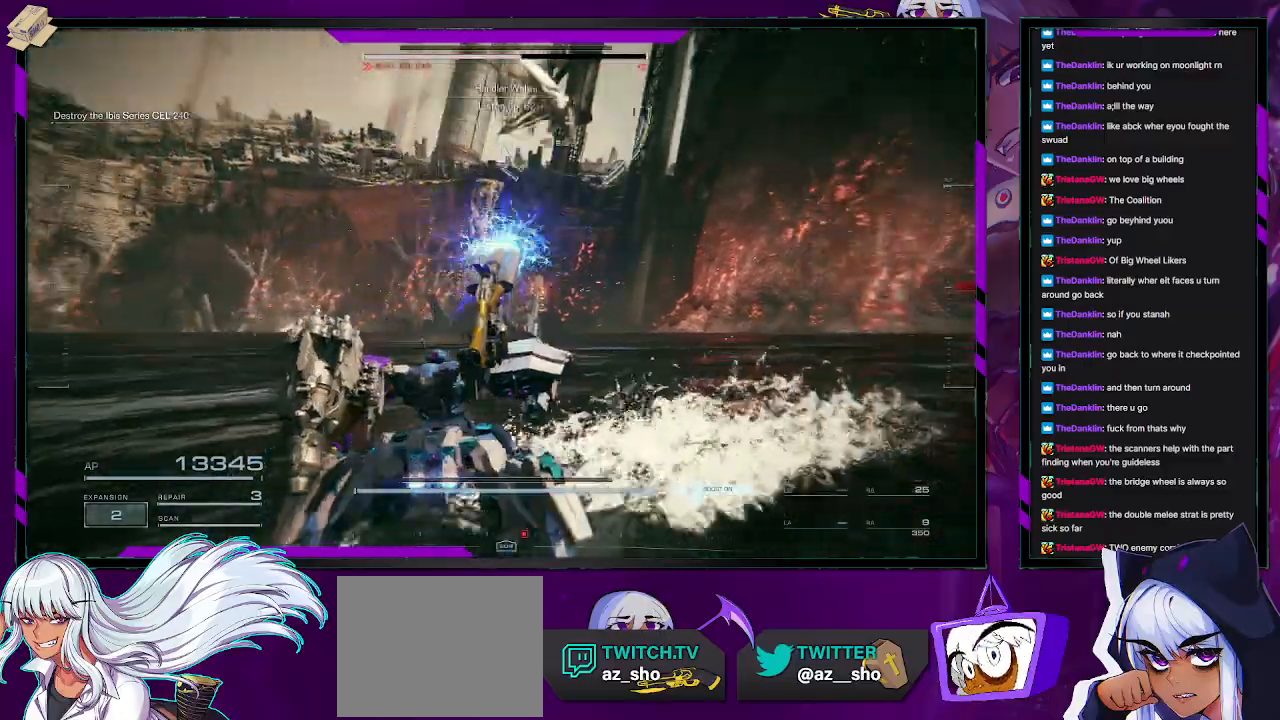
{"buttons": ["R2"], "left_stick": "down-right", "right_stick": "center", "events": [[33, "R3", "down"], [150, "R3", "up"], [350, "left_stick", "down-right"]]}
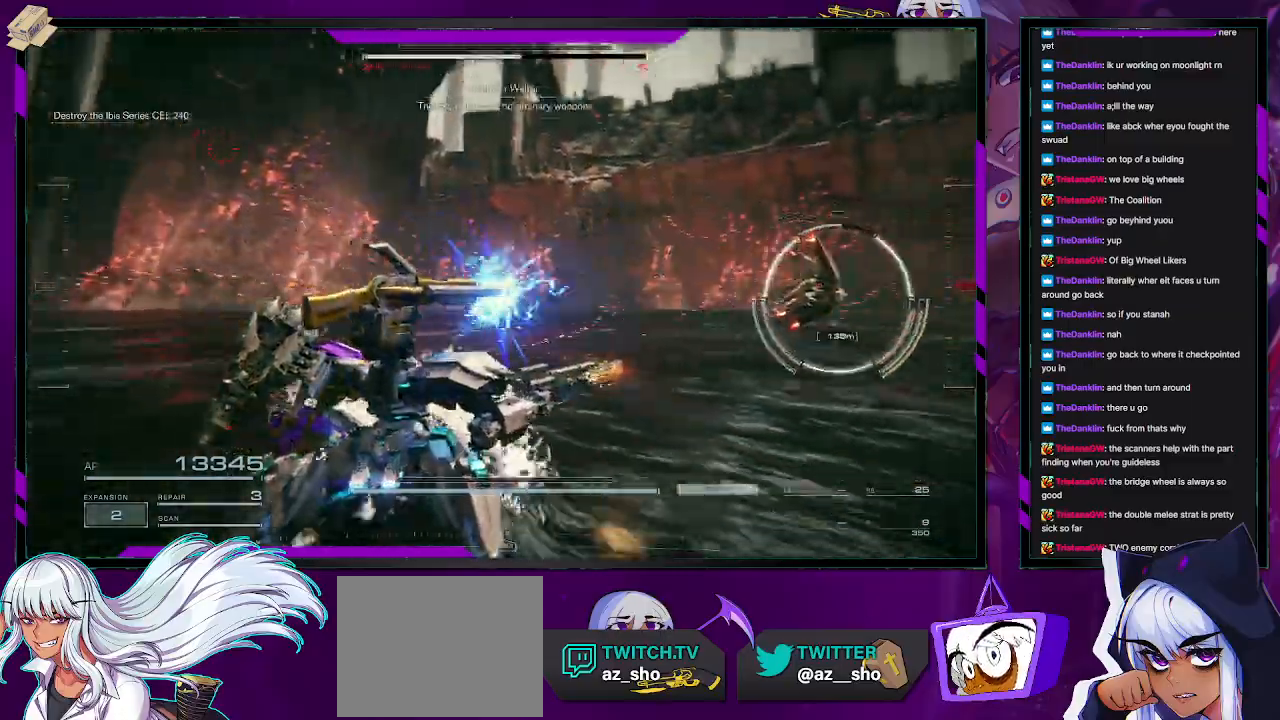
{"buttons": ["R2"], "left_stick": "up-right", "right_stick": "center", "events": [[133, "left_stick", "right"], [483, "left_stick", "up-right"]]}
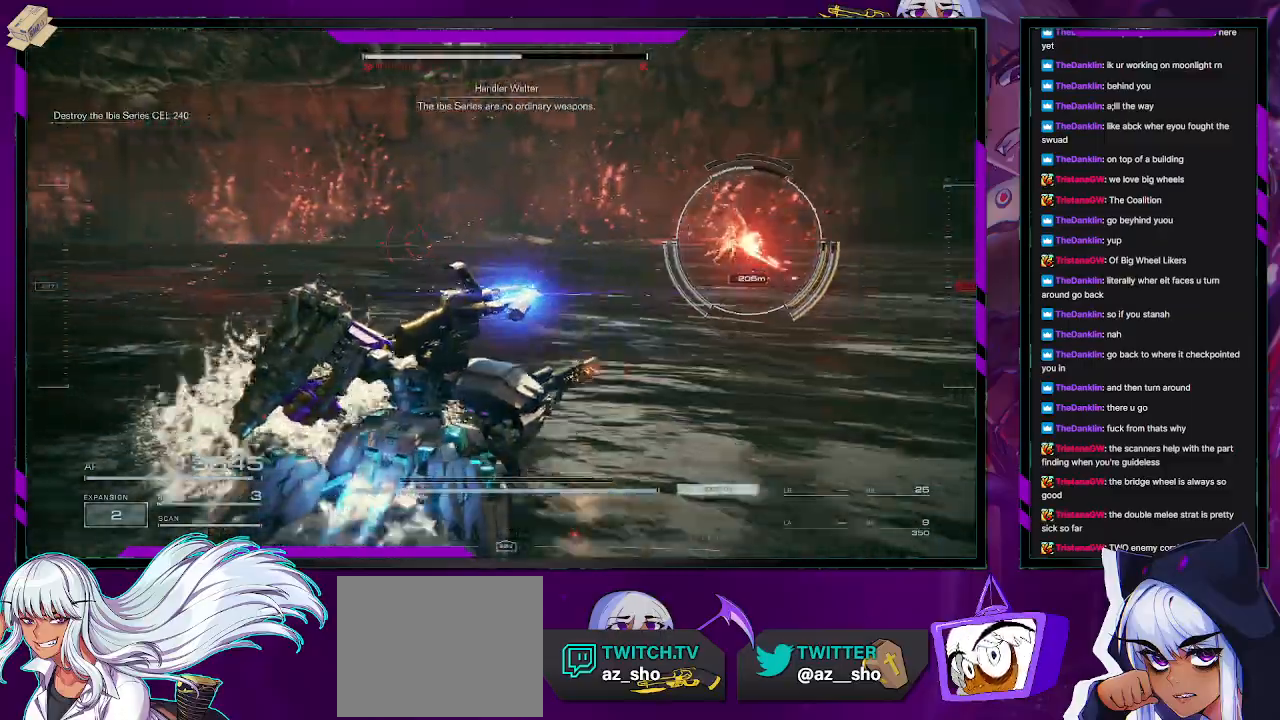
{"buttons": ["R2"], "left_stick": "up-right", "right_stick": "center", "events": []}
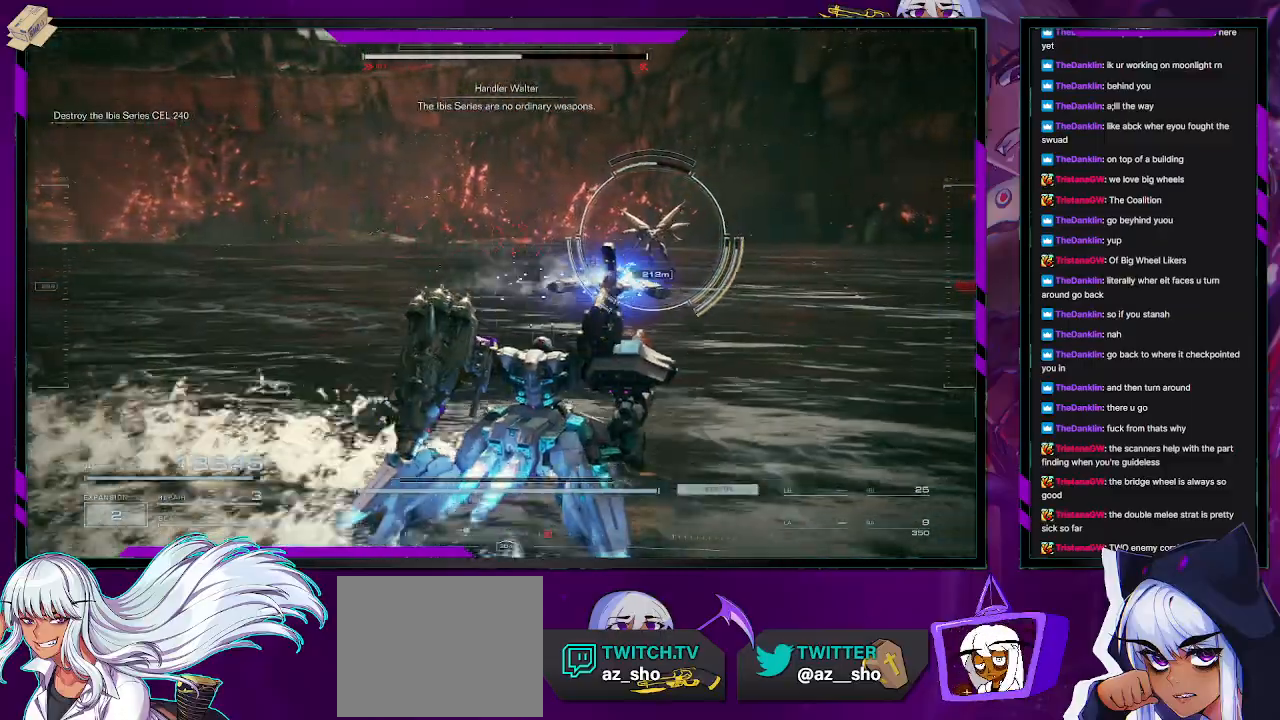
{"buttons": ["R2"], "left_stick": "up-right", "right_stick": "center", "events": []}
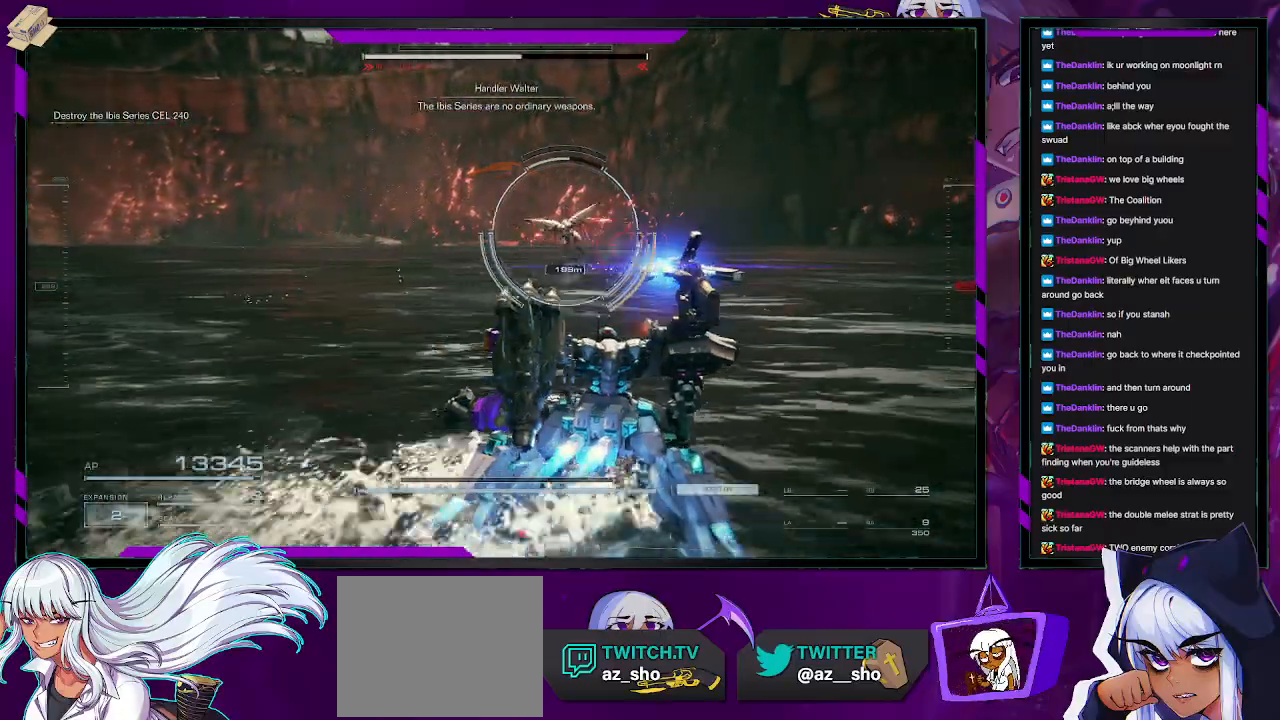
{"buttons": ["R2"], "left_stick": "up", "right_stick": "center", "events": [[217, "left_stick", "up"]]}
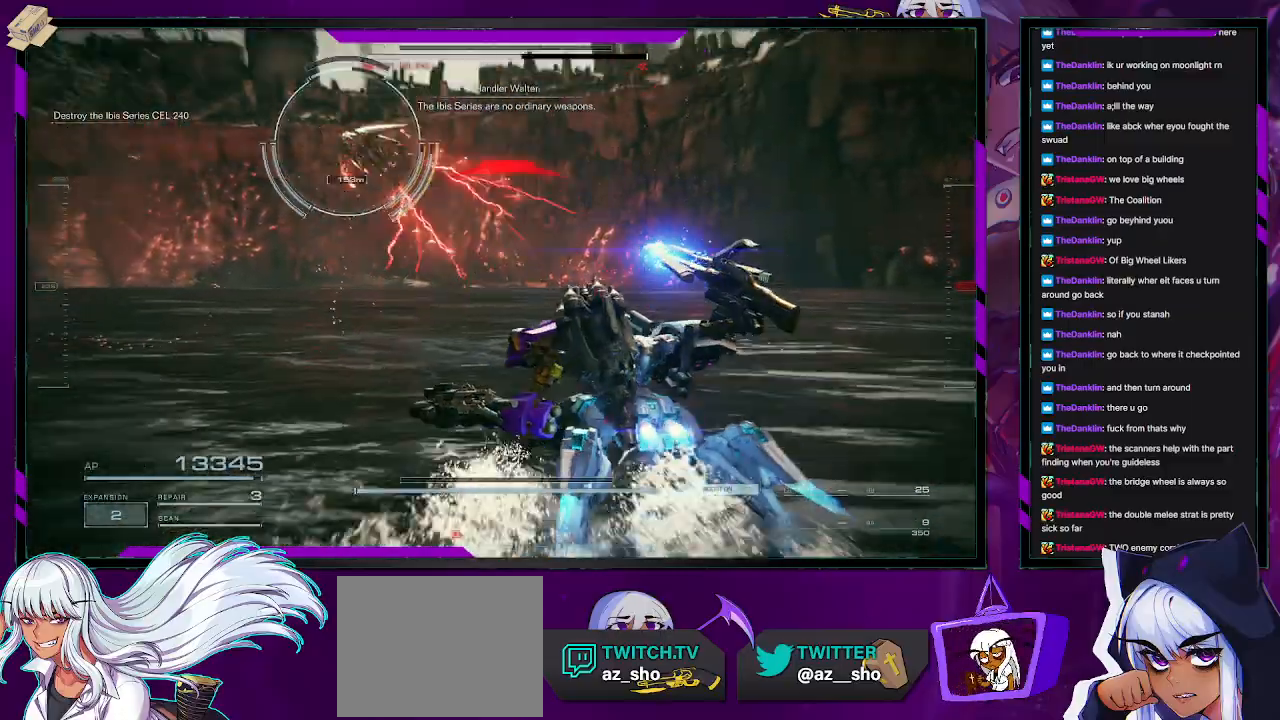
{"buttons": ["R2"], "left_stick": "up-right", "right_stick": "center", "events": [[133, "left_stick", "up-right"]]}
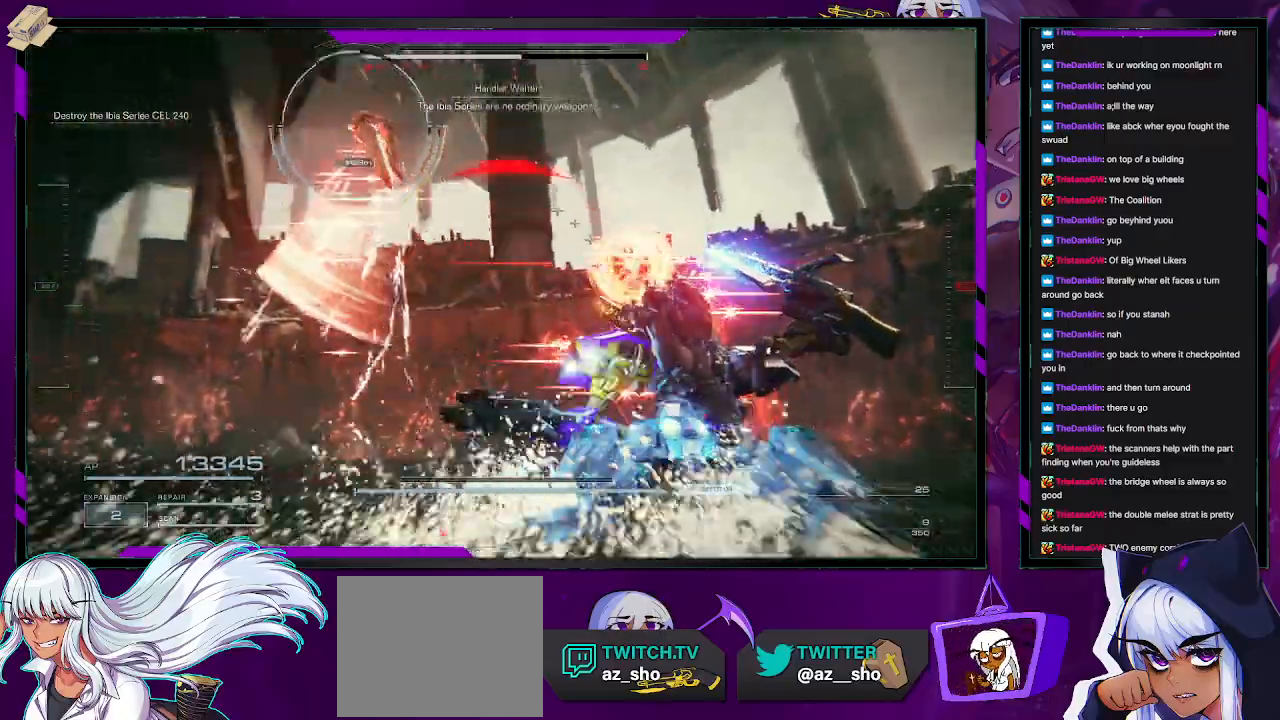
{"buttons": ["R2"], "left_stick": "right", "right_stick": "center", "events": [[83, "X", "down"], [83, "left_stick", "right"], [217, "X", "up"]]}
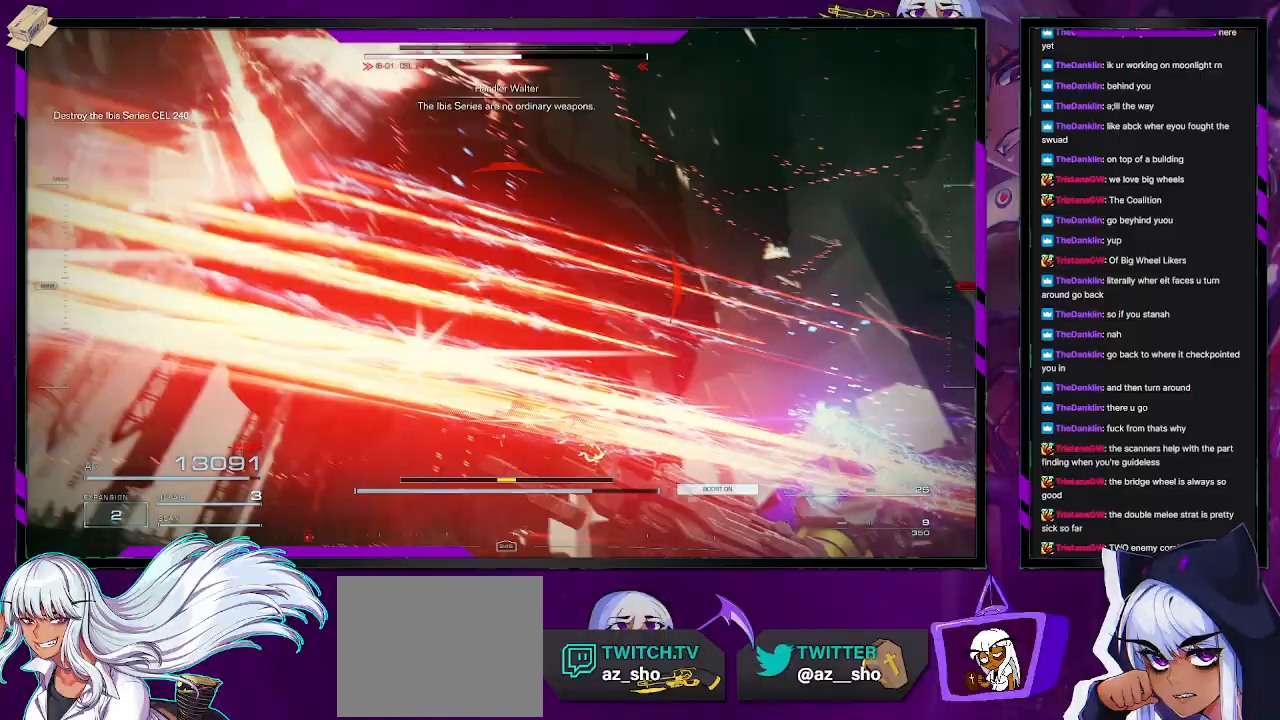
{"buttons": ["R2"], "left_stick": "down", "right_stick": "center", "events": [[333, "left_stick", "down-right"], [467, "left_stick", "down"]]}
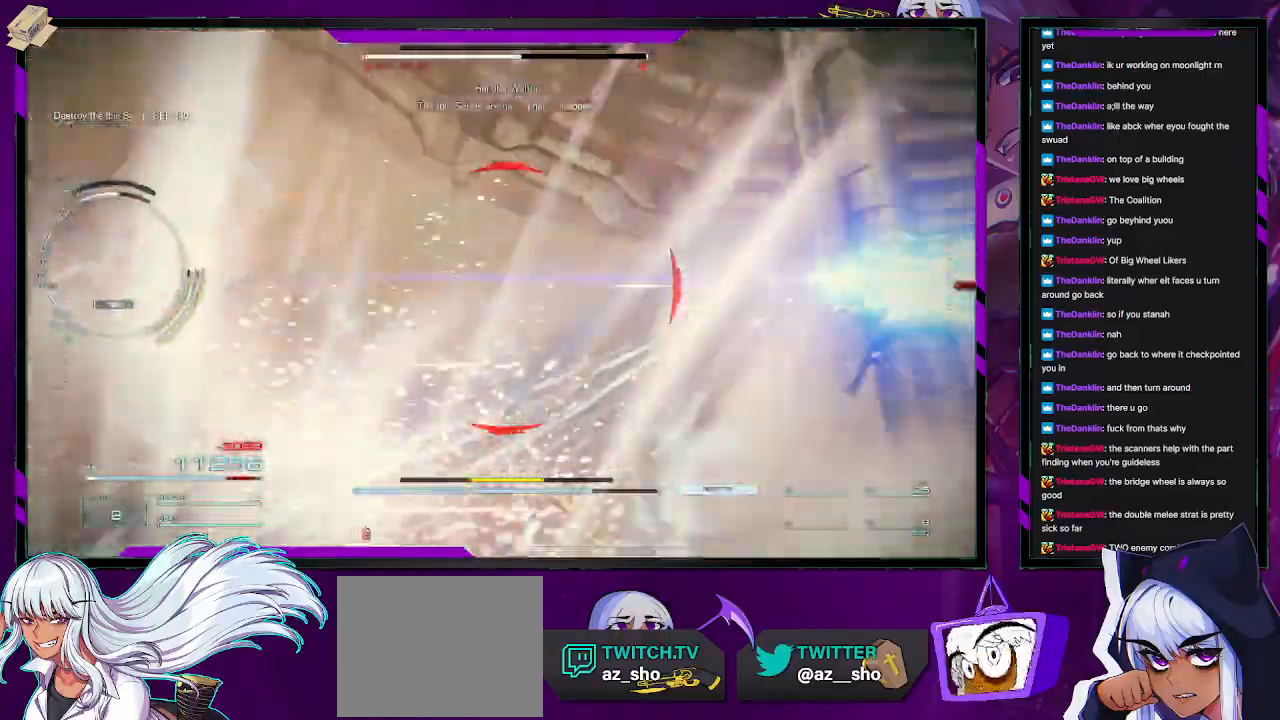
{"buttons": [], "left_stick": "left", "right_stick": "center", "events": [[50, "R2", "up"], [67, "left_stick", "down-left"], [183, "left_stick", "left"]]}
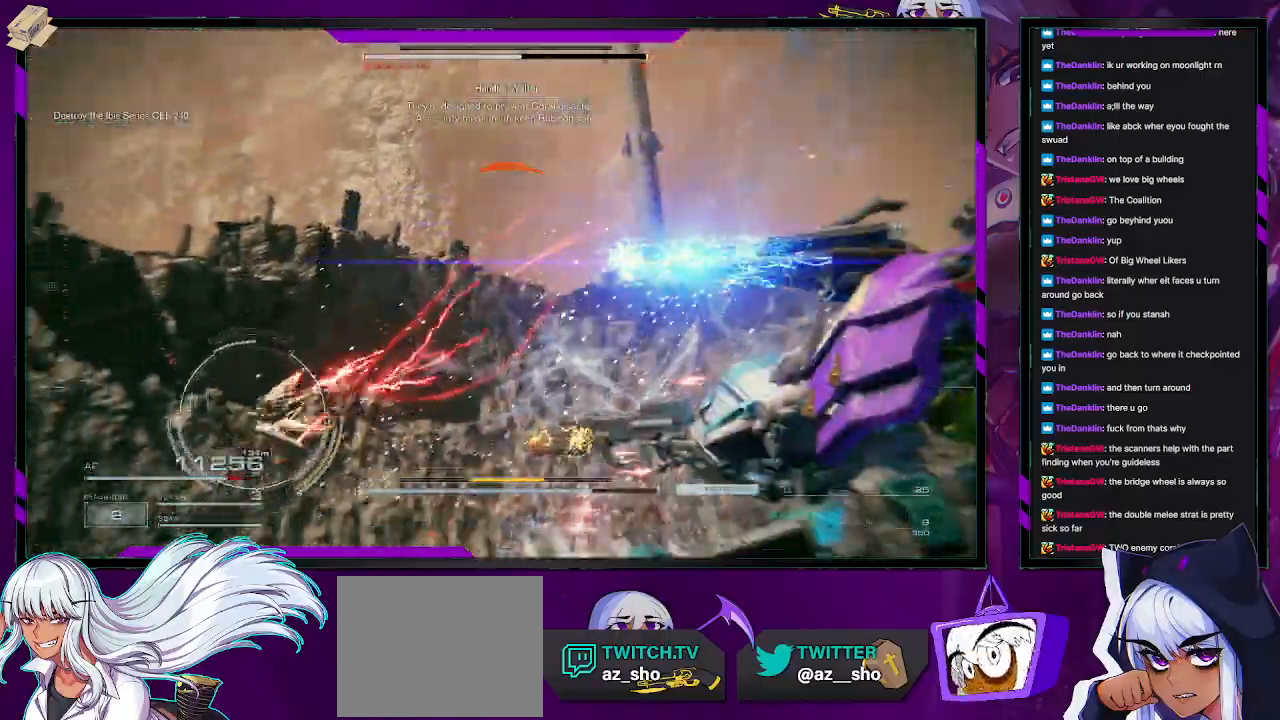
{"buttons": ["X"], "left_stick": "left", "right_stick": "center", "events": [[450, "X", "down"]]}
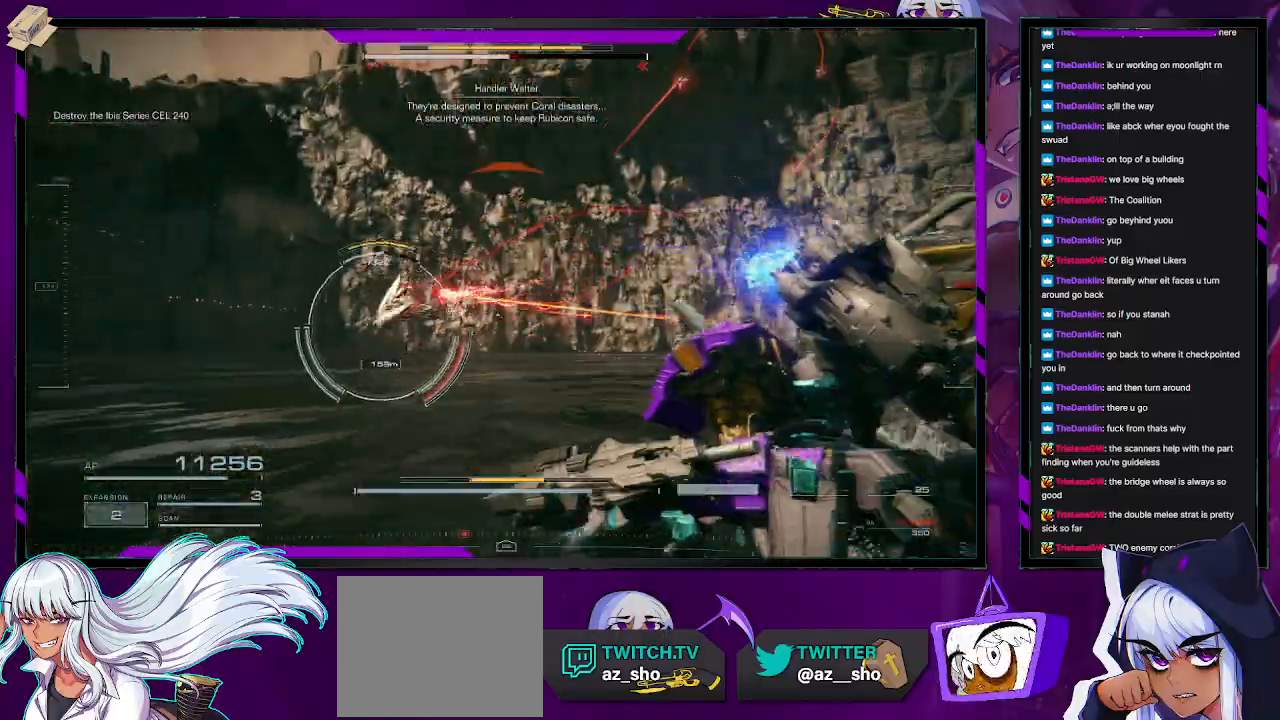
{"buttons": [], "left_stick": "left", "right_stick": "left", "events": [[133, "X", "up"], [500, "right_stick", "left"]]}
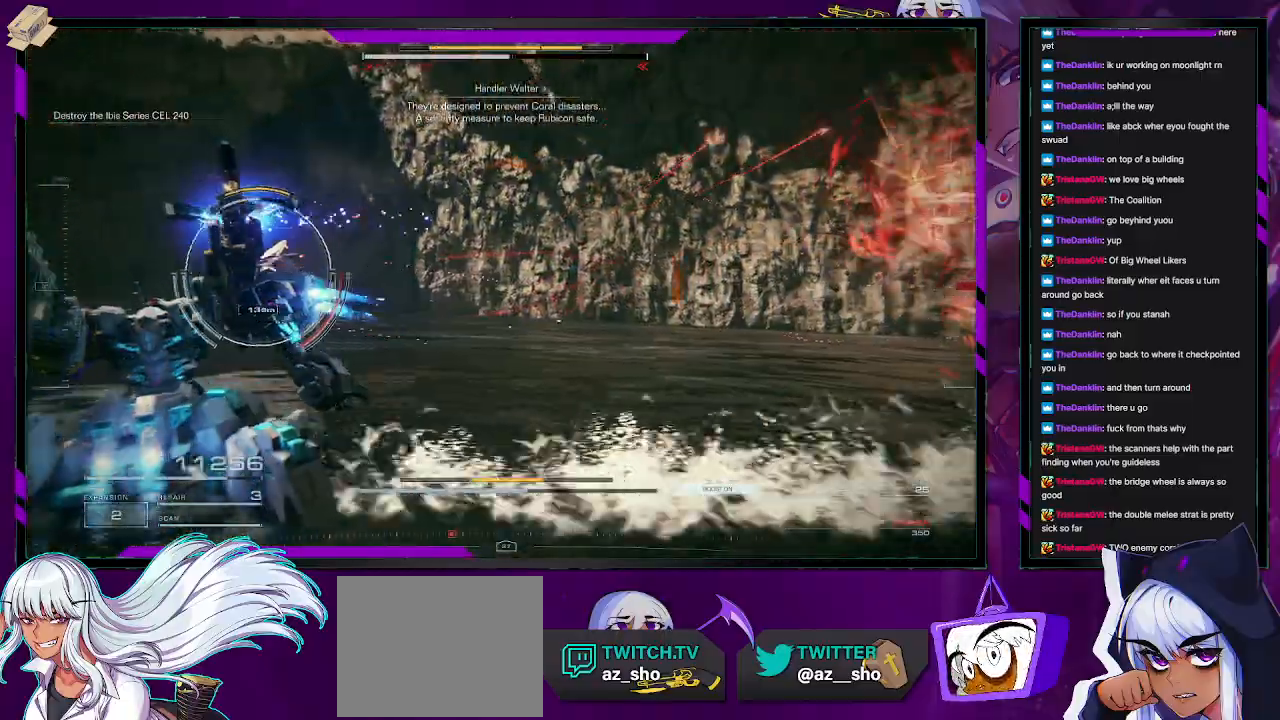
{"buttons": ["R1"], "left_stick": "up-left", "right_stick": "up-left", "events": [[167, "left_stick", "up-left"], [483, "R1", "down"], [483, "right_stick", "up-left"]]}
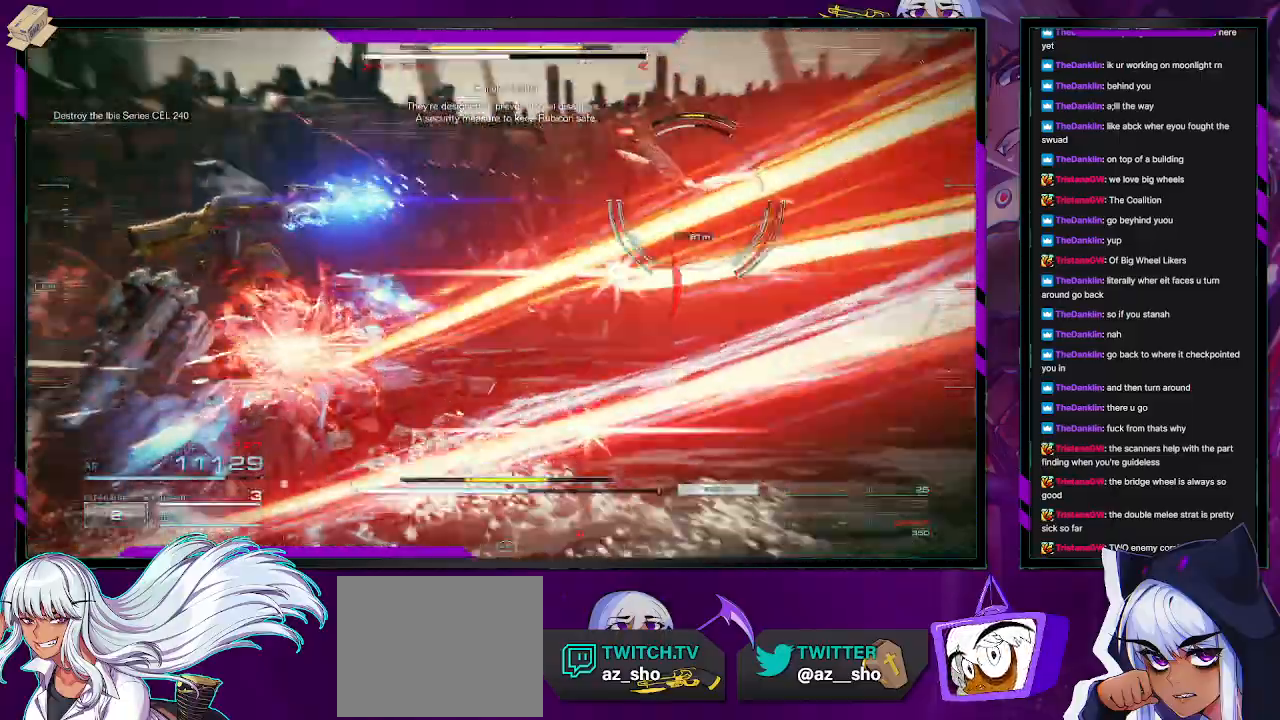
{"buttons": ["R1"], "left_stick": "left", "right_stick": "center", "events": [[17, "right_stick", "up"], [133, "right_stick", "right"], [367, "left_stick", "left"], [400, "right_stick", "center"]]}
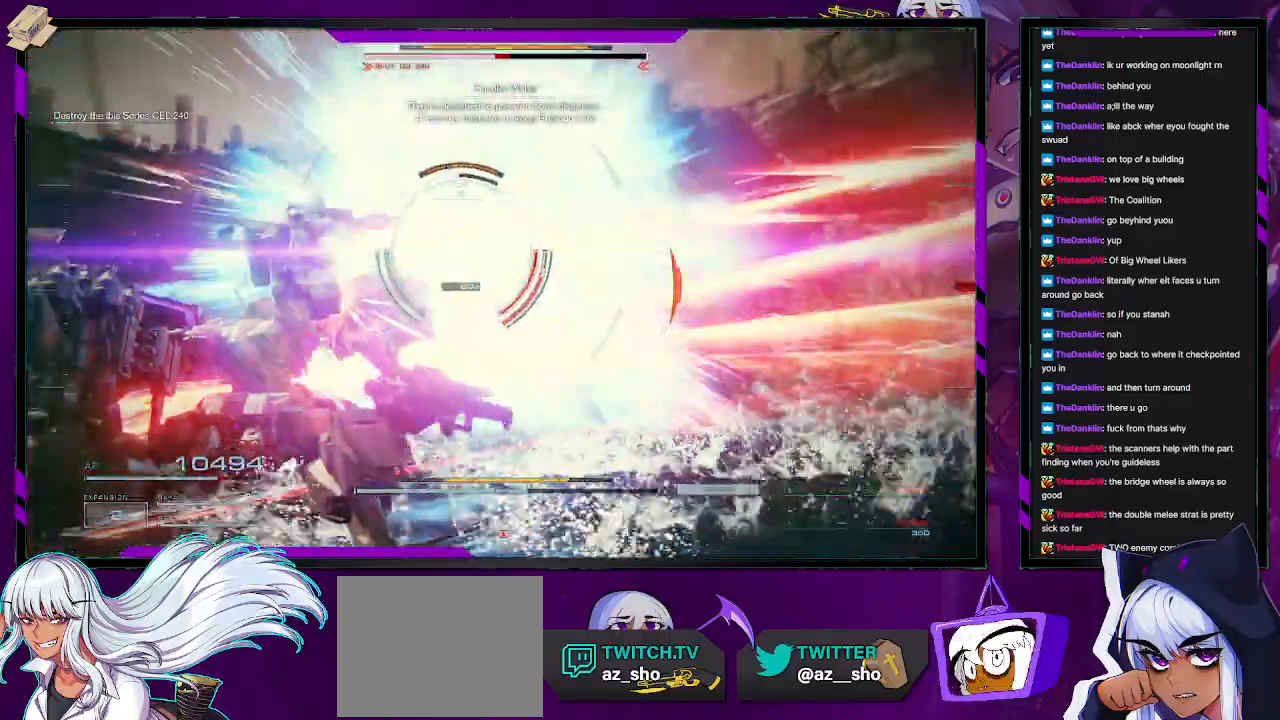
{"buttons": [], "left_stick": "up", "right_stick": "center", "events": [[33, "left_stick", "up-left"], [167, "R1", "up"], [200, "left_stick", "up"], [317, "X", "down"], [500, "X", "up"]]}
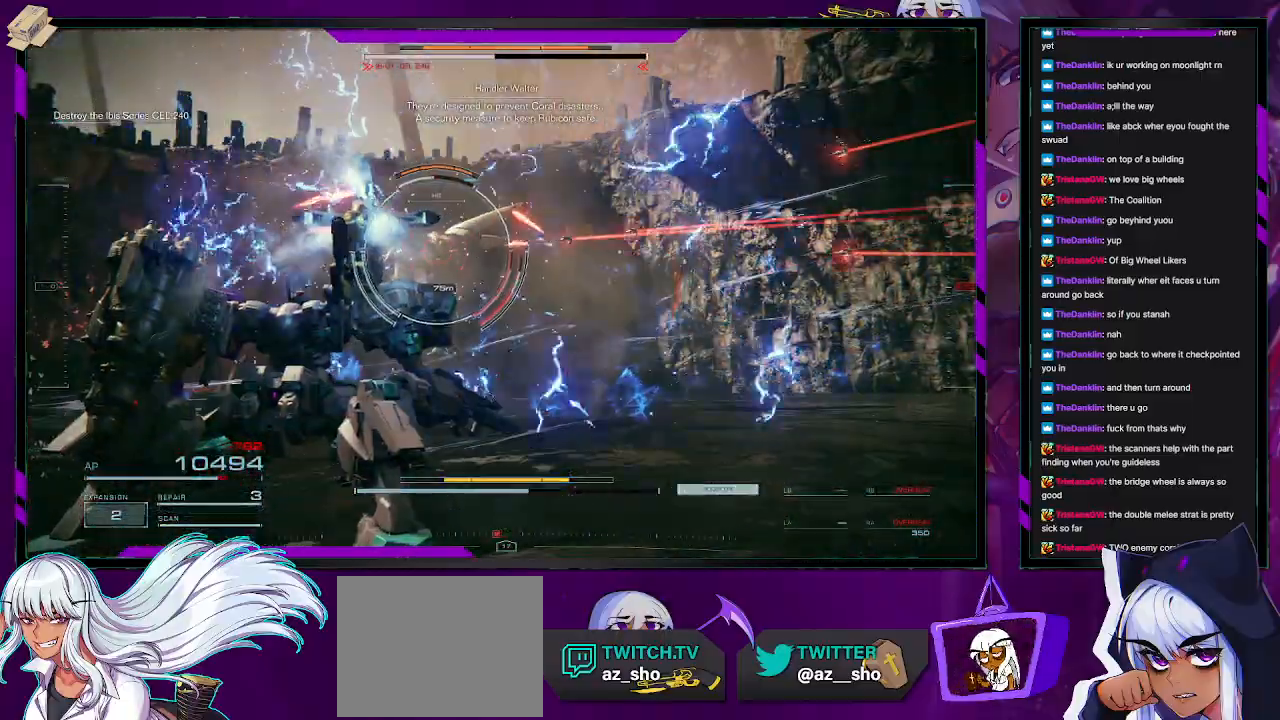
{"buttons": [], "left_stick": "up-left", "right_stick": "center", "events": [[200, "left_stick", "up-left"]]}
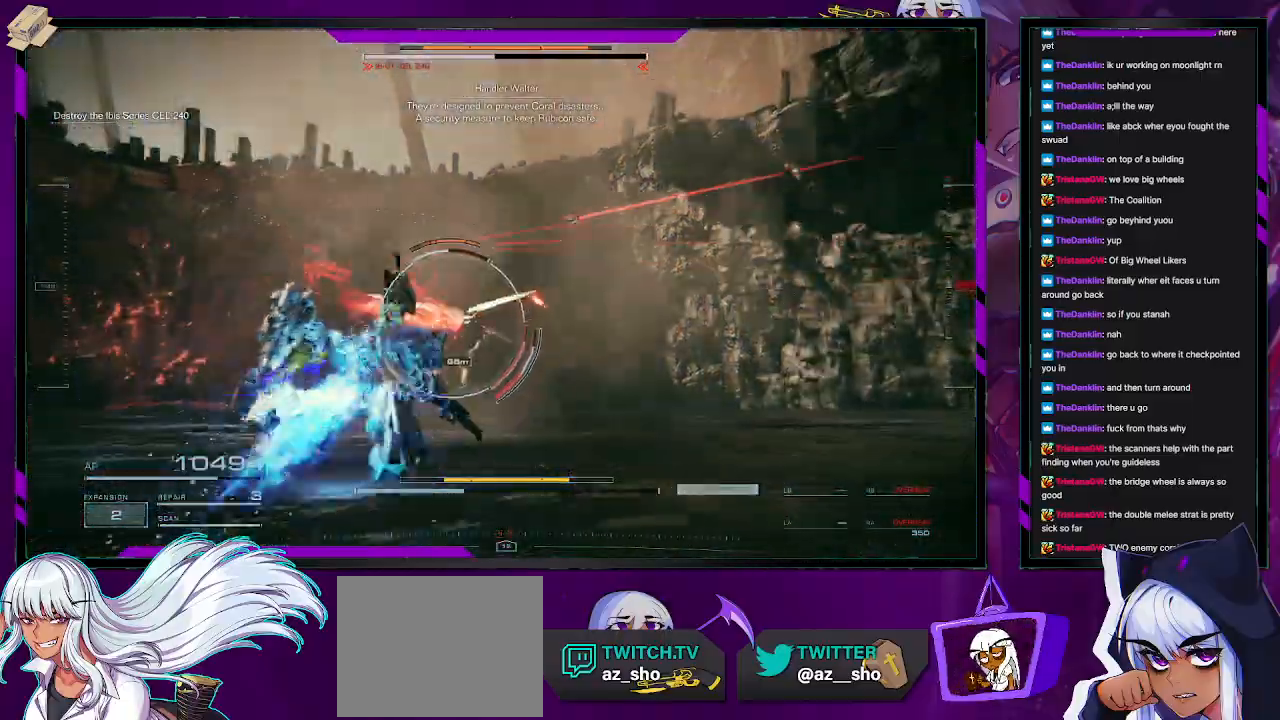
{"buttons": ["L2"], "left_stick": "up", "right_stick": "right", "events": [[67, "L2", "down"], [183, "right_stick", "right"], [217, "left_stick", "up"]]}
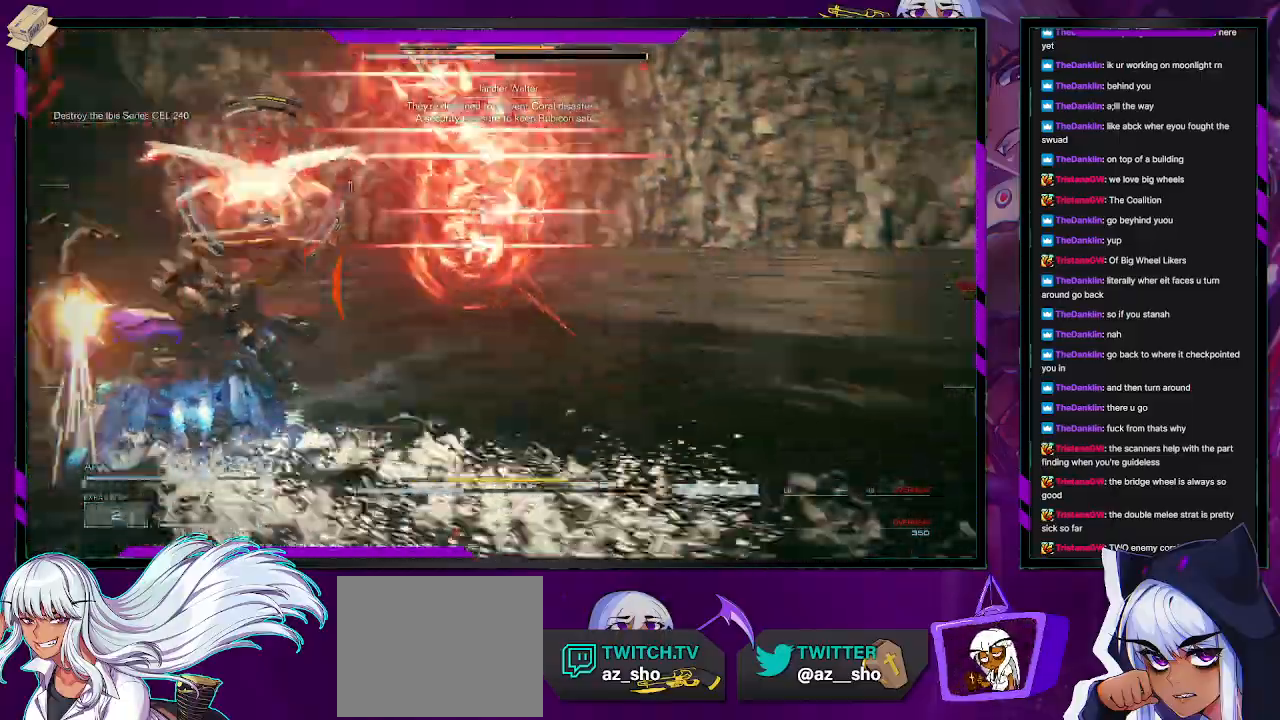
{"buttons": ["L2"], "left_stick": "up", "right_stick": "center", "events": [[117, "right_stick", "center"]]}
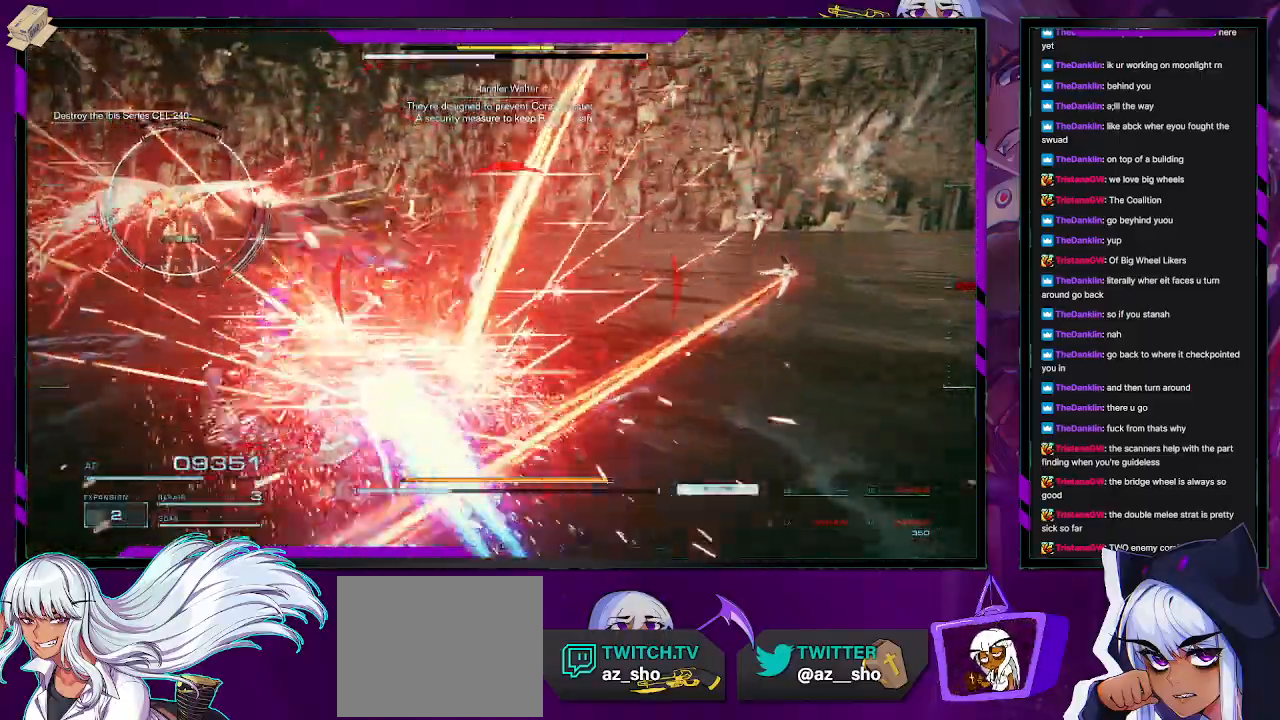
{"buttons": [], "left_stick": "up", "right_stick": "center", "events": [[133, "right_stick", "left"], [333, "right_stick", "center"], [367, "X", "down"], [383, "L2", "up"], [483, "X", "up"]]}
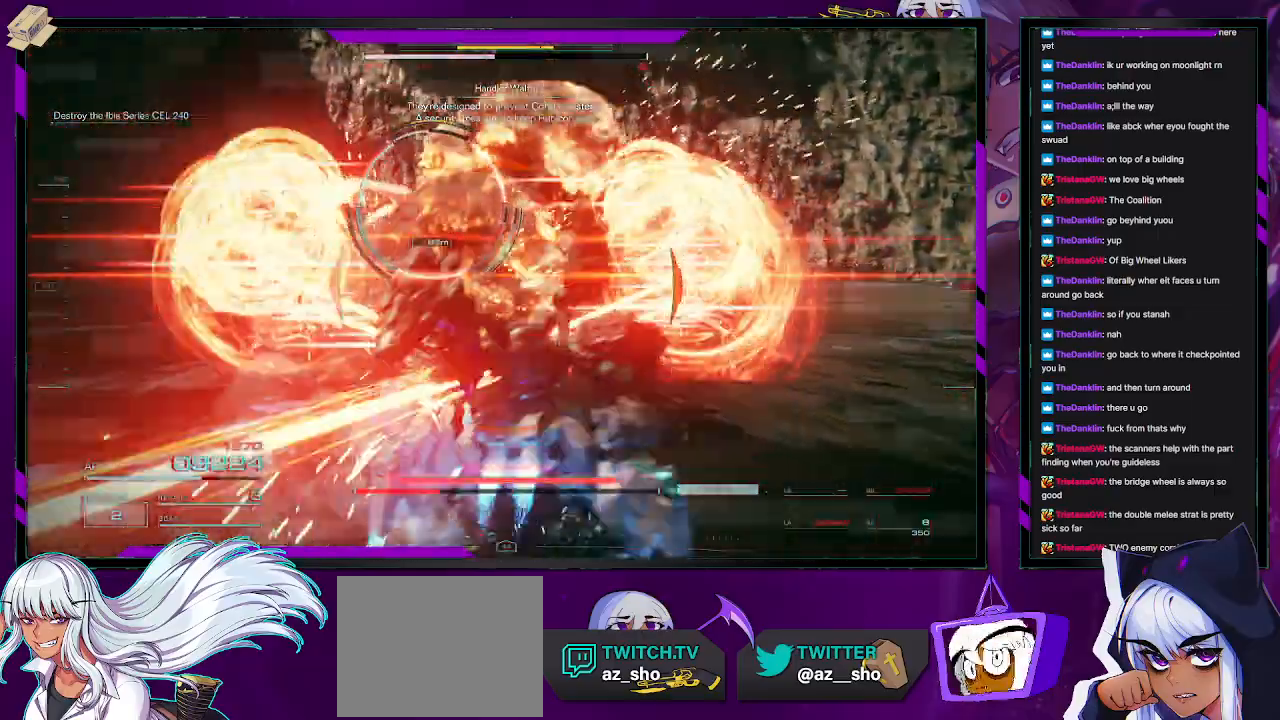
{"buttons": [], "left_stick": "center", "right_stick": "center", "events": [[183, "left_stick", "up-left"], [383, "left_stick", "left"], [500, "left_stick", "center"]]}
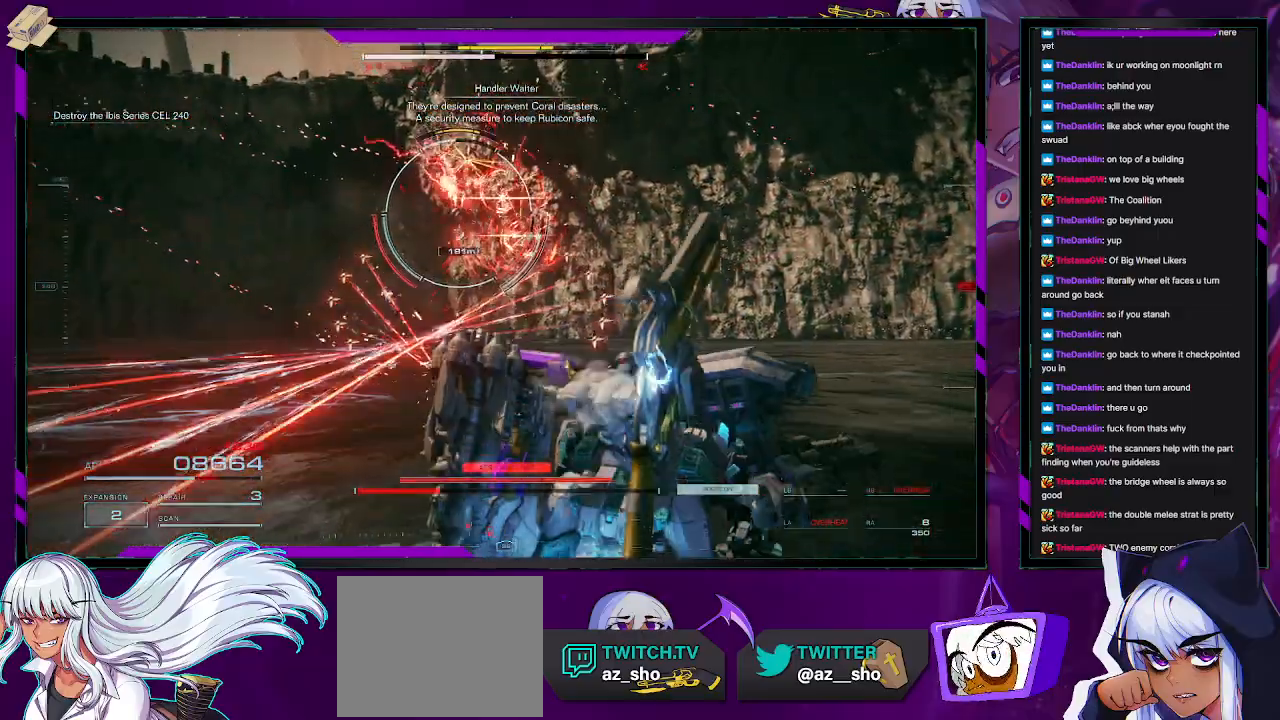
{"buttons": [], "left_stick": "down-left", "right_stick": "center", "events": [[167, "left_stick", "up-left"], [483, "left_stick", "down-left"]]}